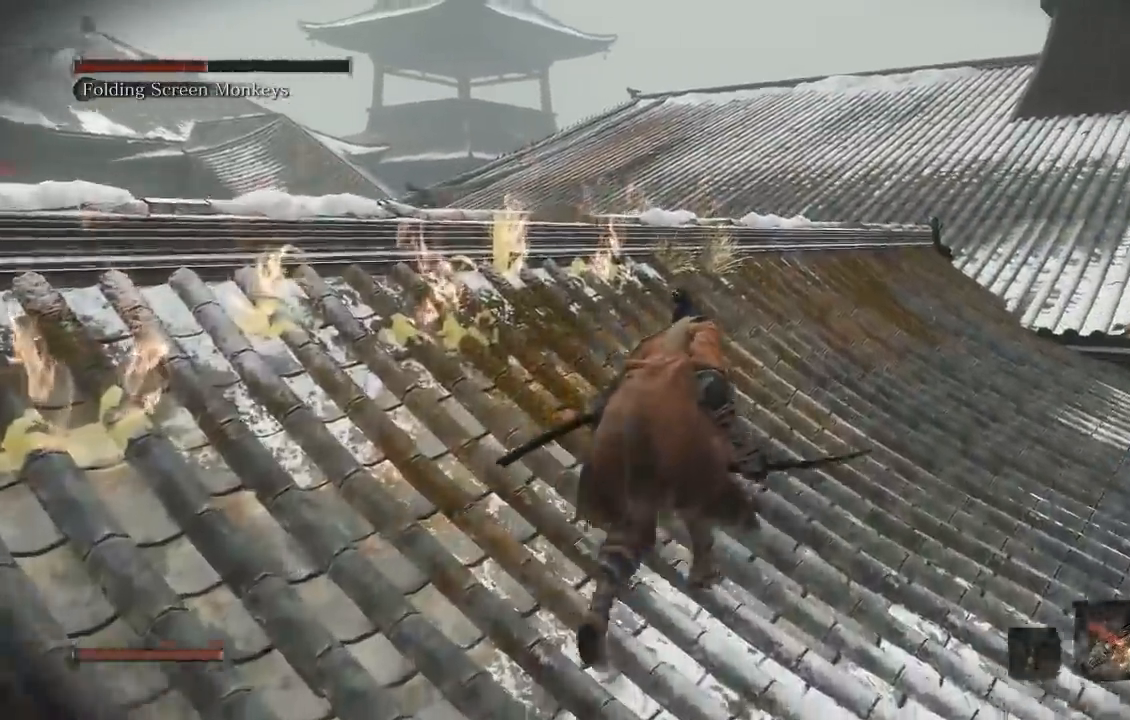
Gameplay with a controller (Xbox layout); each line is a JSON object with the inputs held at the frame after it. "button_events" lists button changes between this image and that frame as [ms after this image, input, new state], when the widget could be followed in between (sticks are given only as held states).
{"buttons": [], "left_stick": "up", "right_stick": "down", "button_events": []}
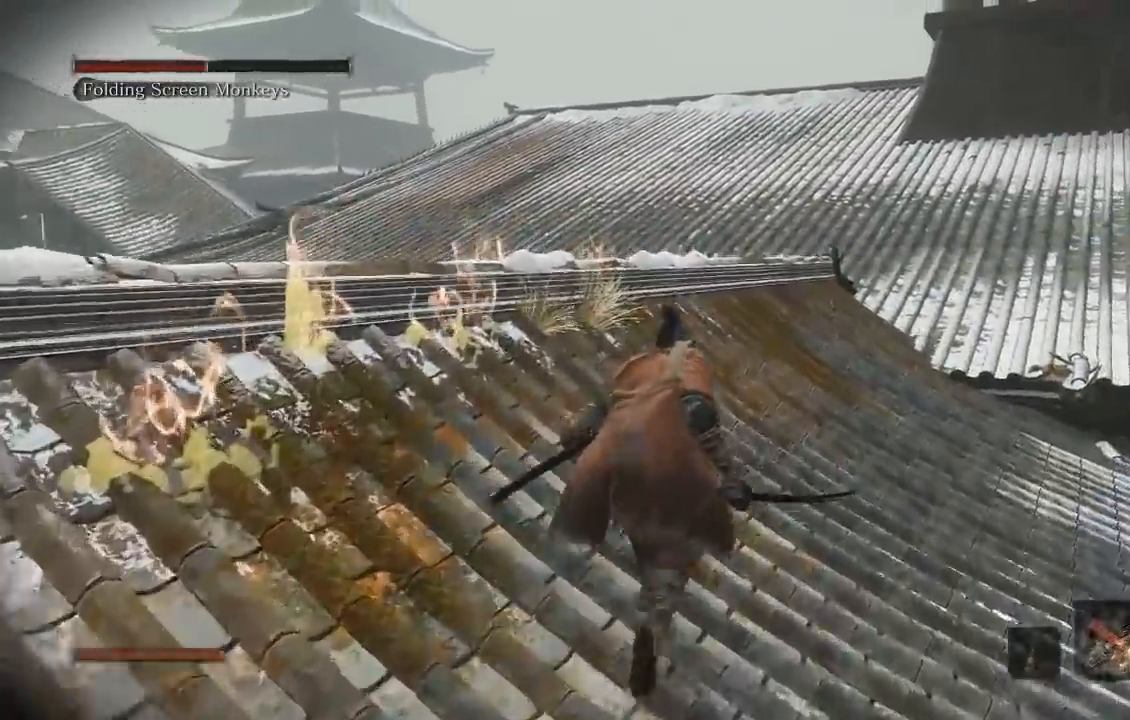
{"buttons": [], "left_stick": "up", "right_stick": "down", "button_events": []}
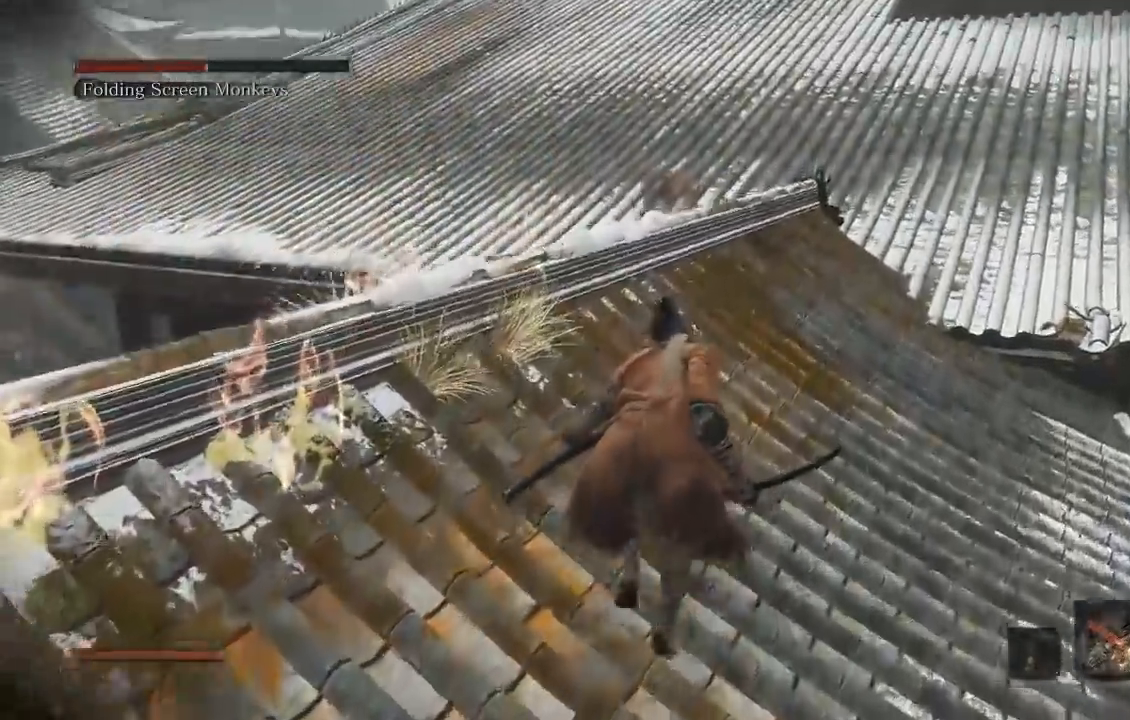
{"buttons": [], "left_stick": "up", "right_stick": "down-left", "button_events": []}
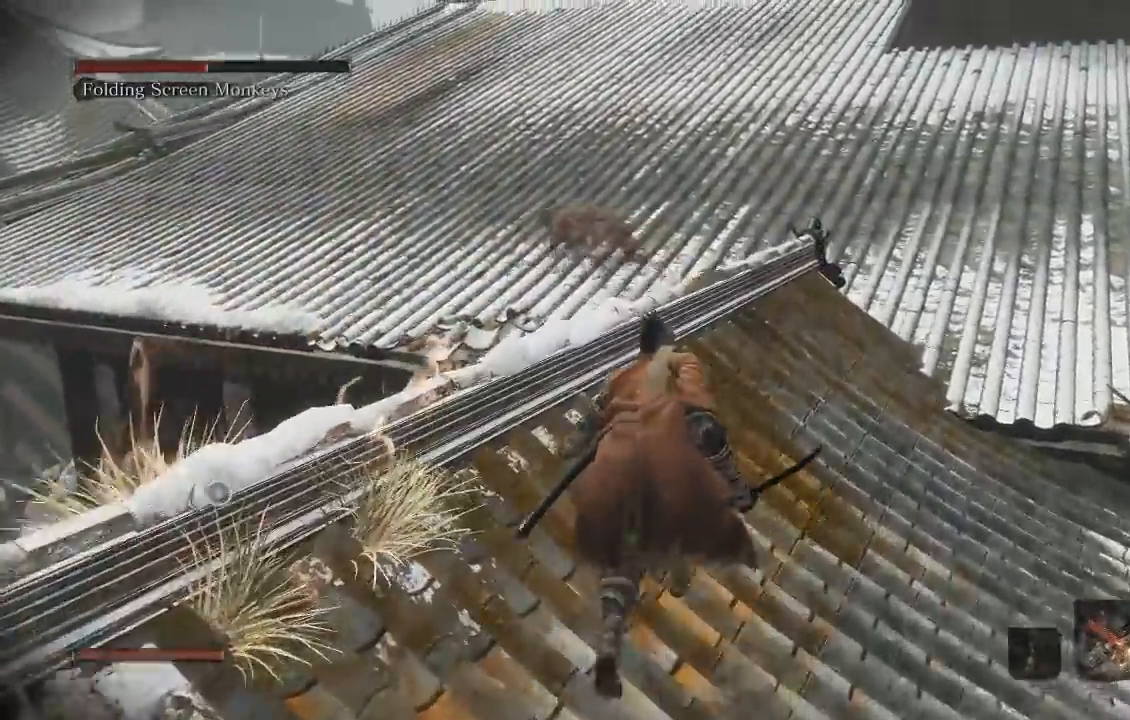
{"buttons": [], "left_stick": "up-right", "right_stick": "center", "button_events": []}
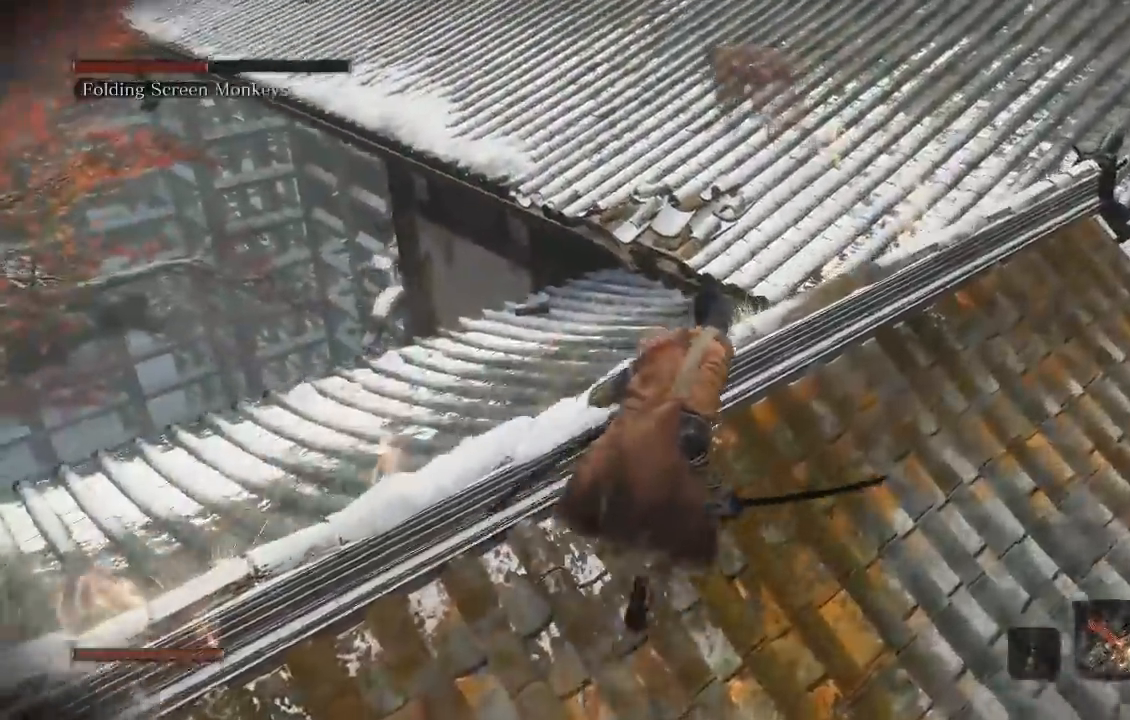
{"buttons": ["B", "L2"], "left_stick": "up", "right_stick": "center", "button_events": [[50, "B", "down"], [150, "L2", "down"]]}
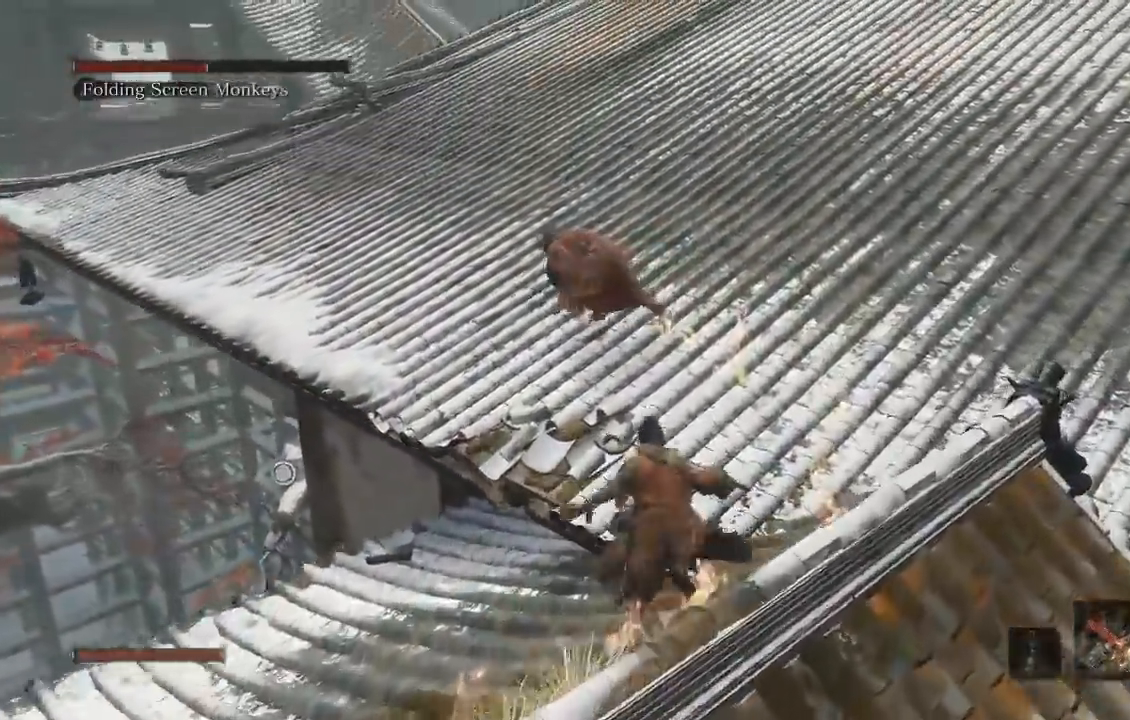
{"buttons": ["L2"], "left_stick": "up", "right_stick": "center", "button_events": [[133, "R1", "down"], [300, "B", "up"], [317, "R1", "up"]]}
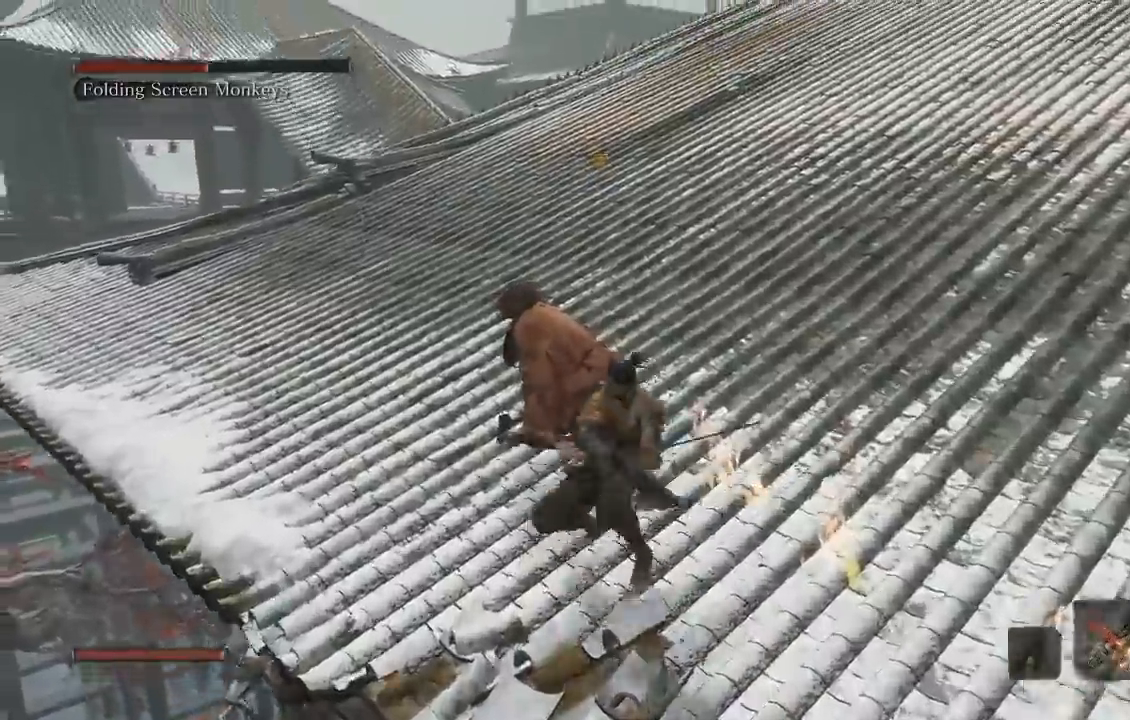
{"buttons": ["L2", "R1"], "left_stick": "up", "right_stick": "center", "button_events": [[150, "R3", "down"], [200, "R1", "down"], [333, "R1", "up"], [333, "R3", "up"], [417, "R1", "down"]]}
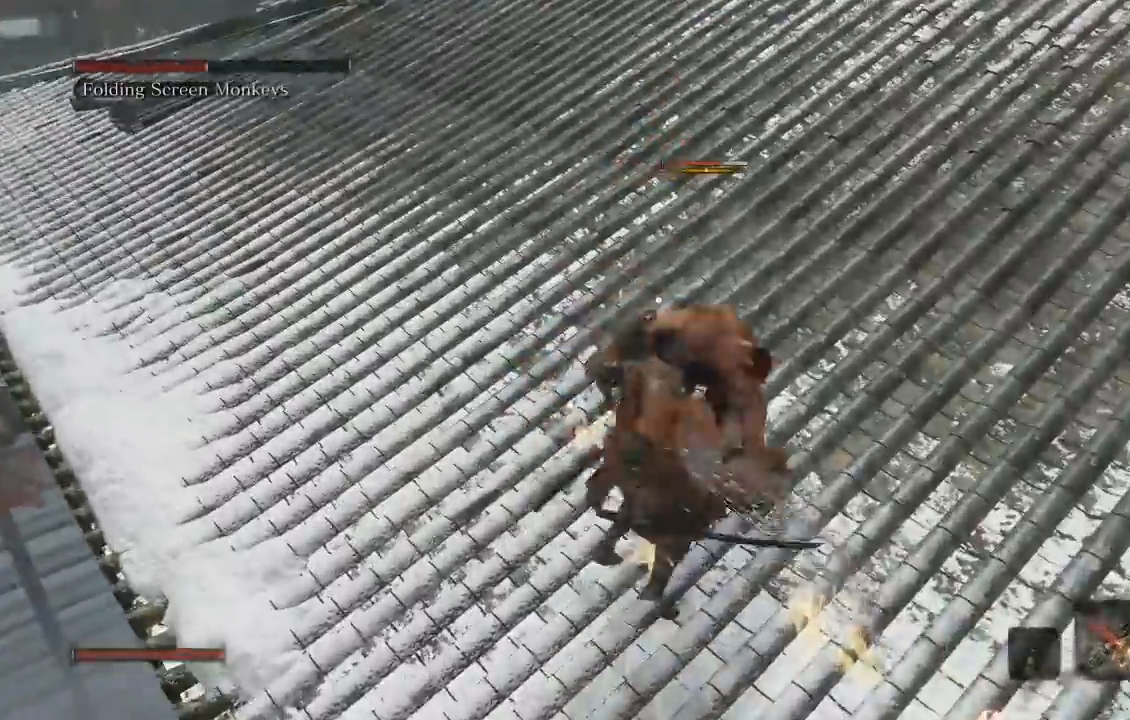
{"buttons": ["L2", "R1"], "left_stick": "up", "right_stick": "center", "button_events": [[33, "R1", "up"], [83, "R1", "down"], [200, "R1", "up"], [250, "R1", "down"]]}
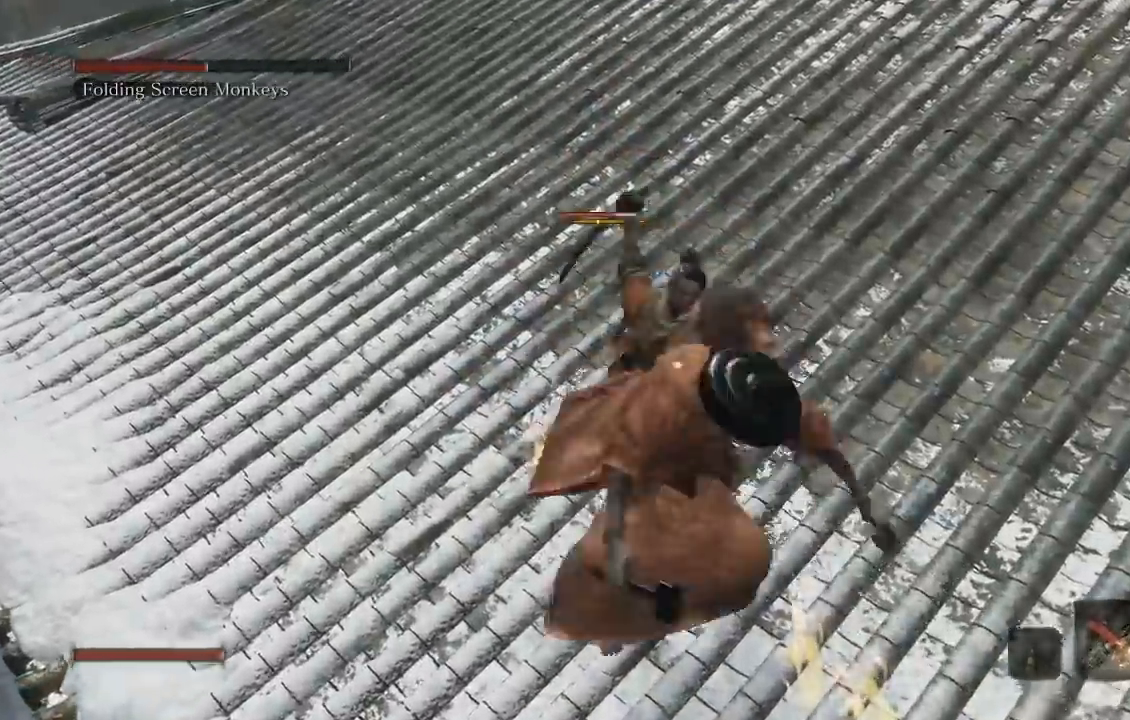
{"buttons": [], "left_stick": "center", "right_stick": "center", "button_events": [[17, "R1", "up"], [83, "R1", "down"], [233, "R1", "up"], [433, "L2", "up"]]}